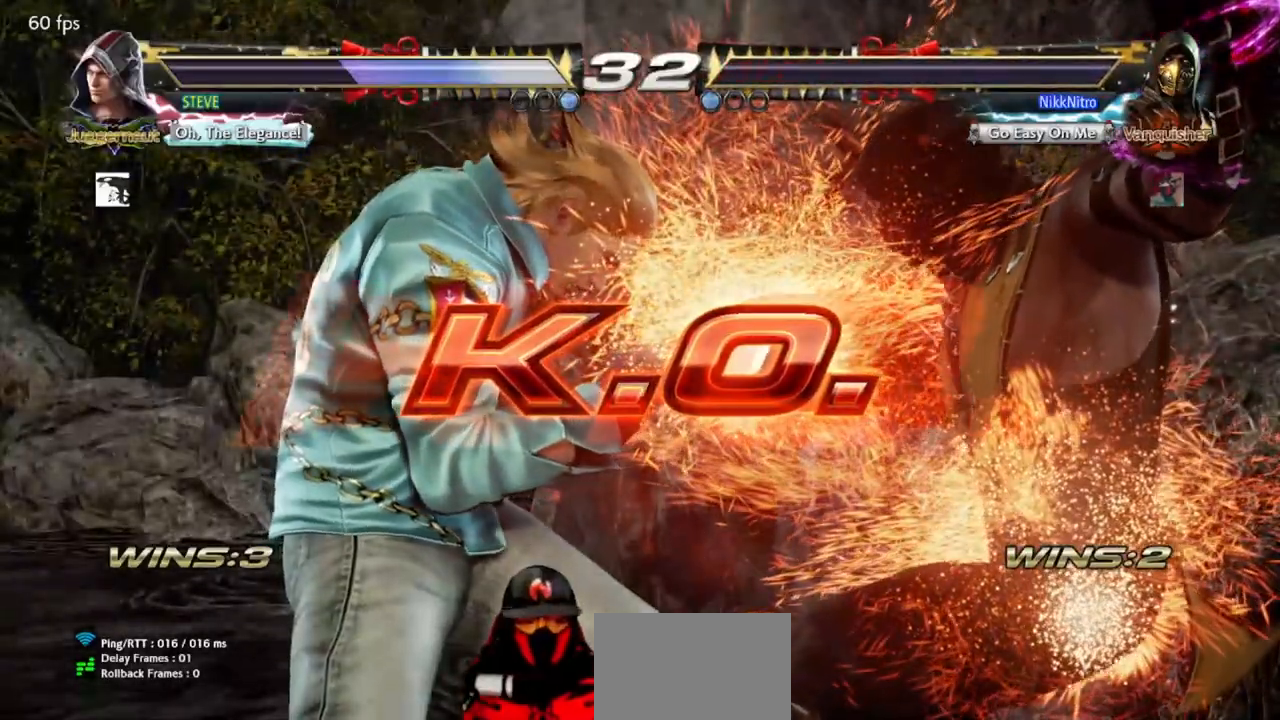
Gameplay with a controller (arcade stick); each line is a JSON object with the inputs held at the frame after it. "events" lists button and stick changes between this image and that frame as [ms after this image, input, new state], when the widget could be followed in between. Not read: L3 R3 other_buttons.
{"buttons": [], "events": [[367, "CROSS", "down"], [433, "CROSS", "up"]]}
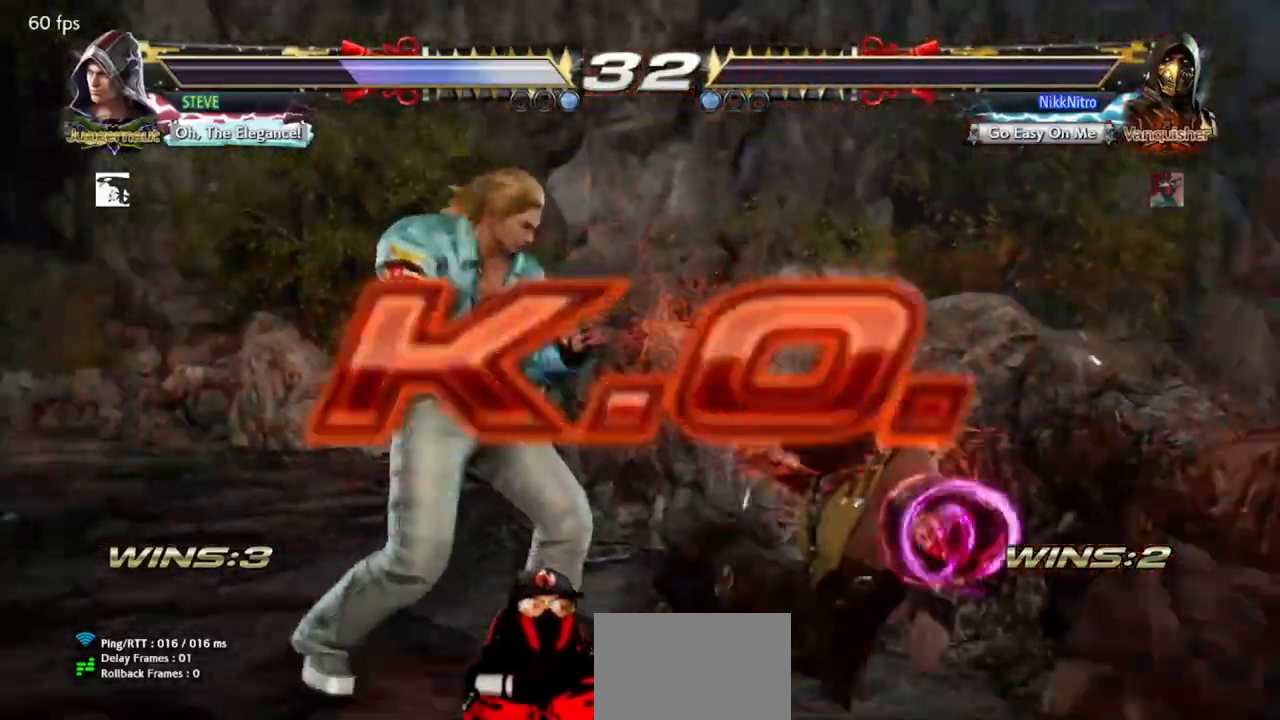
{"buttons": [], "events": [[50, "CROSS", "down"], [83, "CROSS", "up"], [200, "CROSS", "down"], [217, "CROSS", "up"]]}
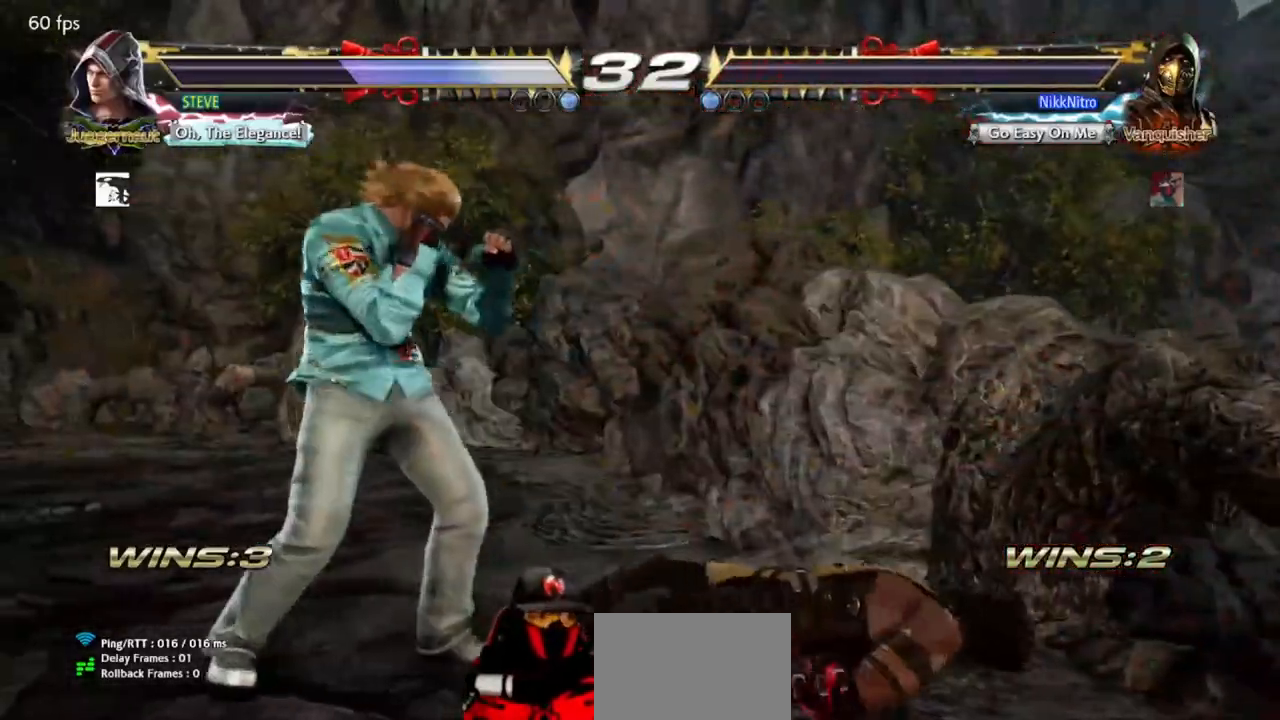
{"buttons": [], "events": []}
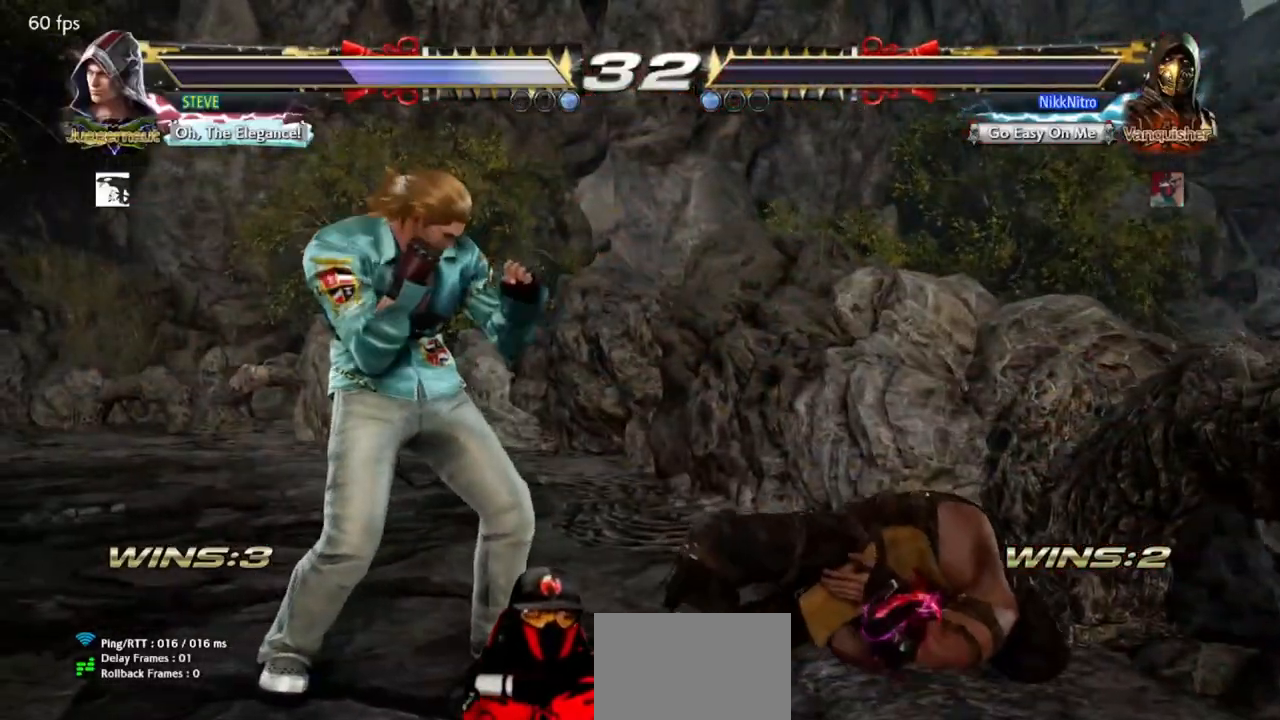
{"buttons": [], "events": []}
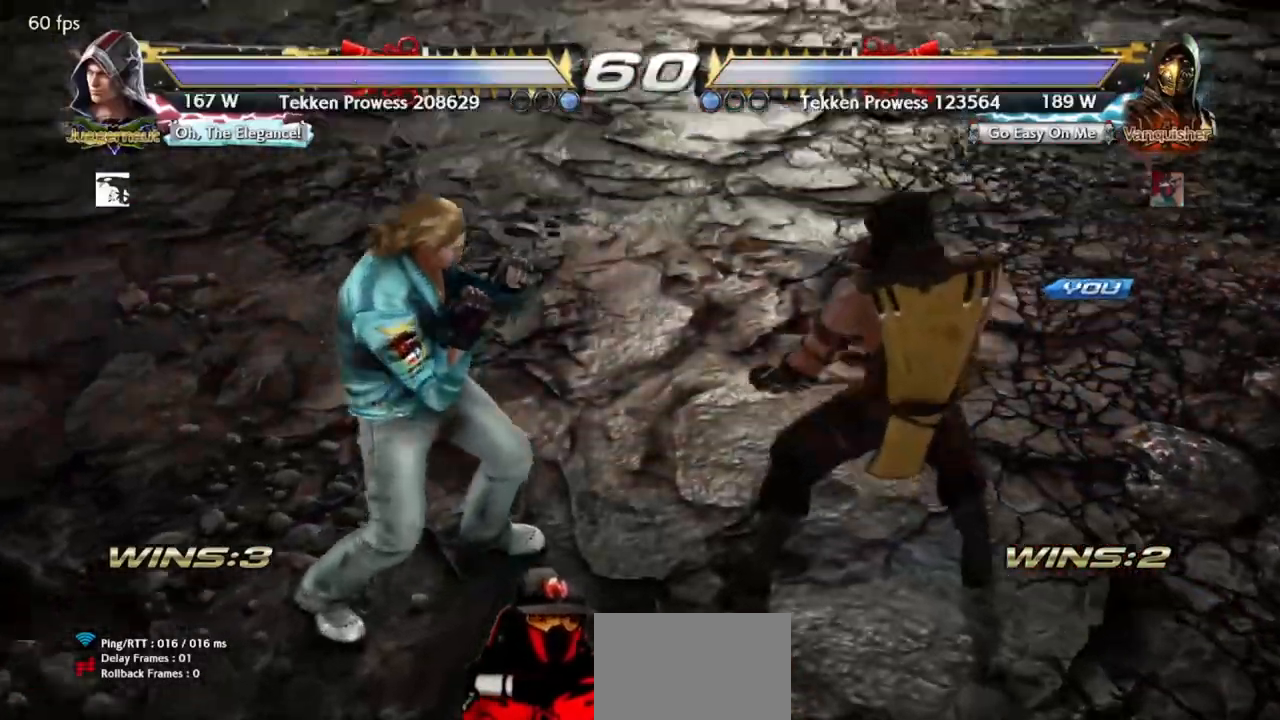
{"buttons": [], "events": []}
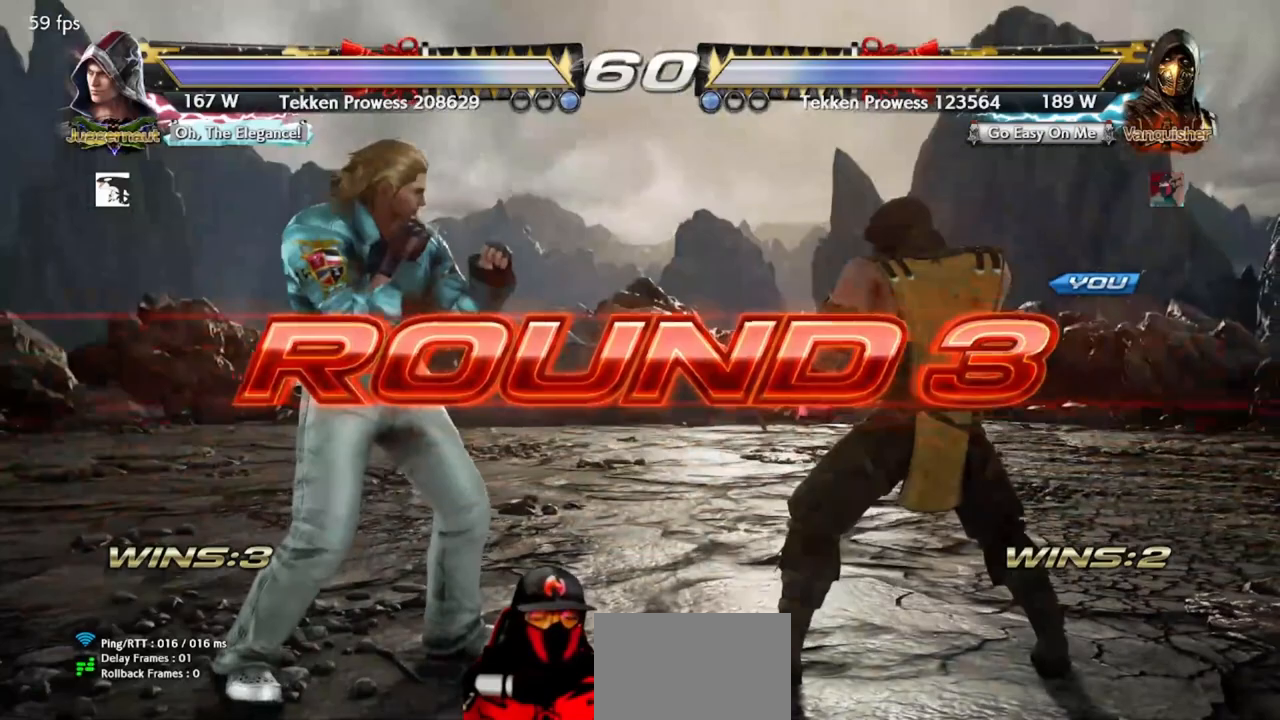
{"buttons": [], "events": [[117, "CROSS", "down"], [200, "CROSS", "up"], [317, "CROSS", "down"], [350, "CROSS", "up"]]}
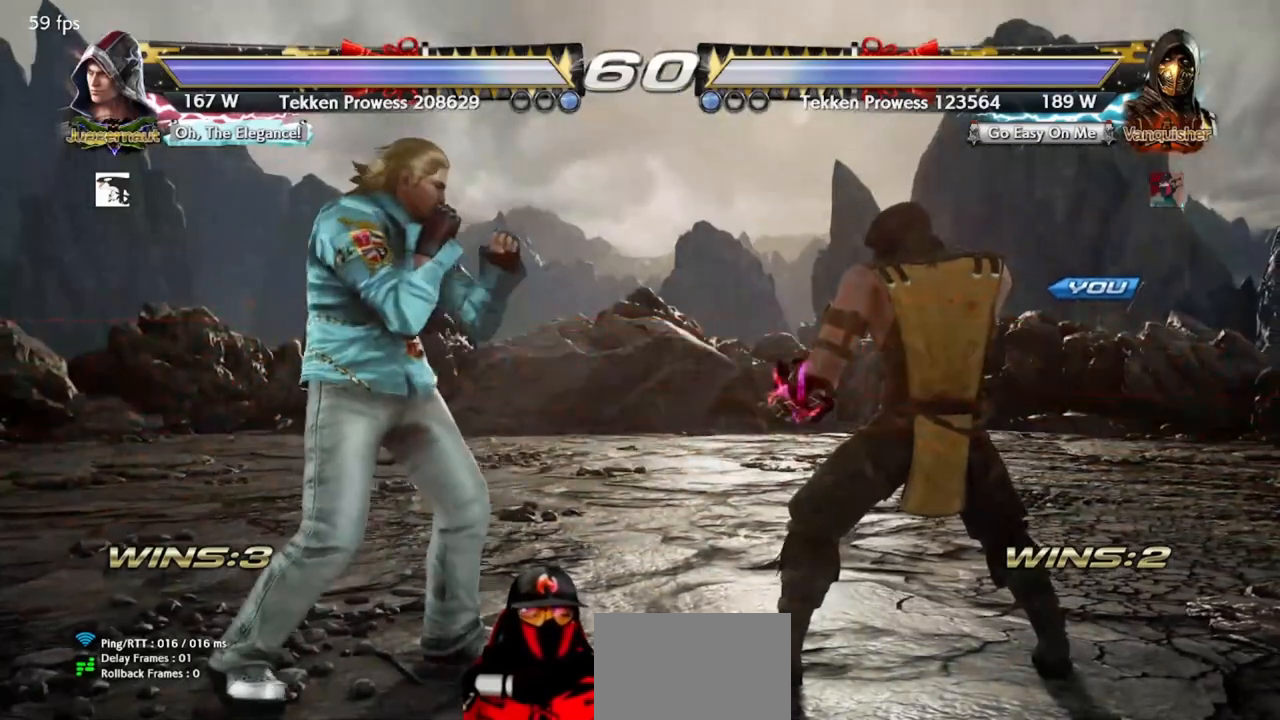
{"buttons": [], "events": []}
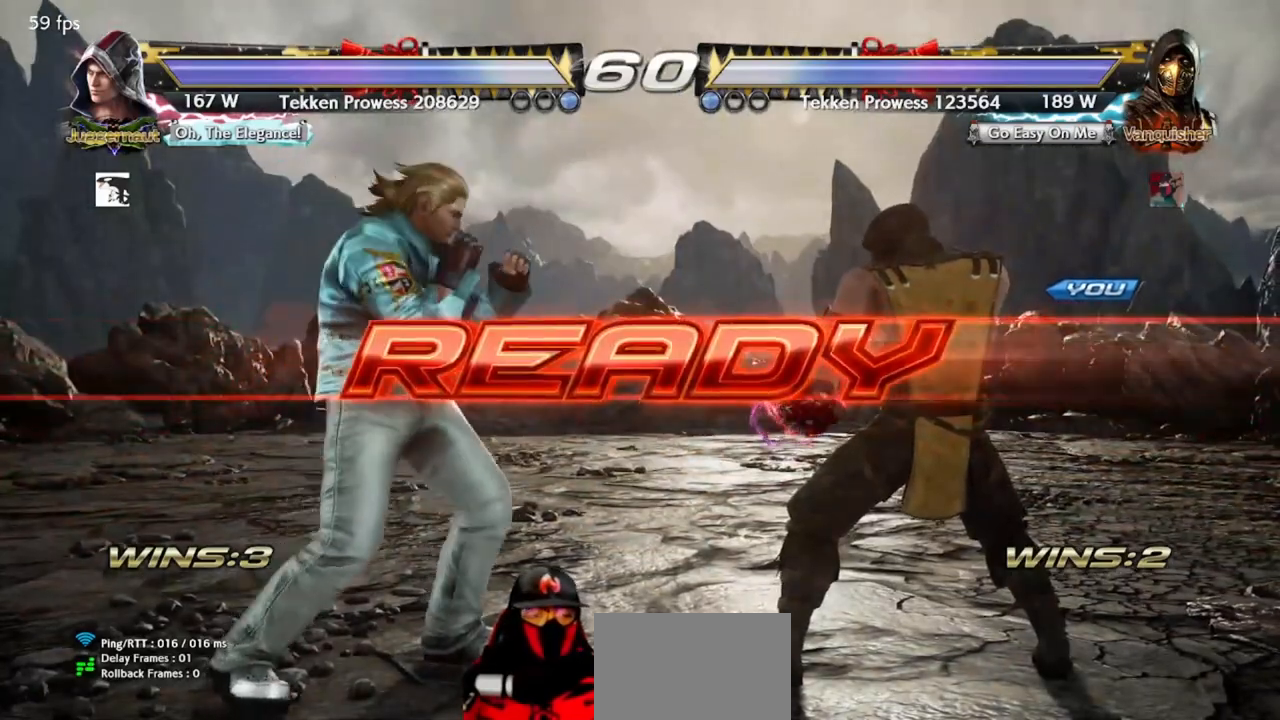
{"buttons": [], "events": [[250, "DPAD_DOWN", "down"], [267, "DPAD_RIGHT", "down"], [300, "CIRCLE", "down"], [367, "CIRCLE", "up"], [433, "DPAD_DOWN", "up"], [433, "DPAD_RIGHT", "up"]]}
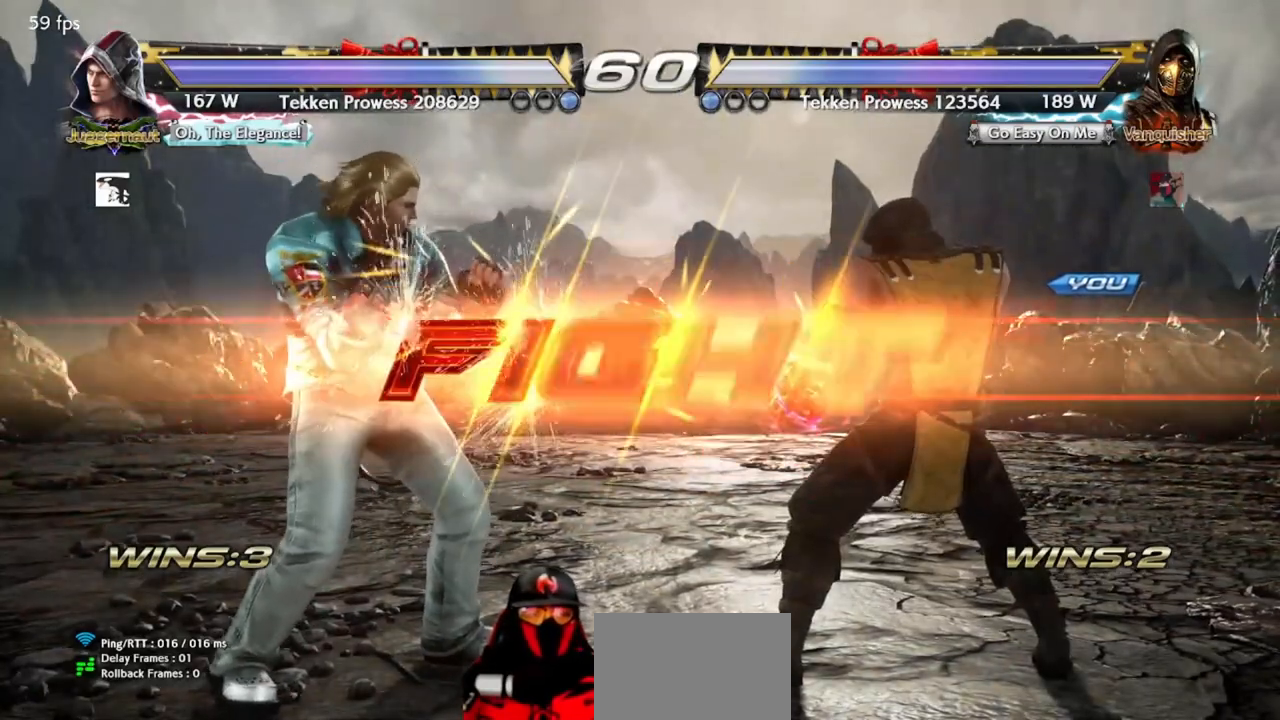
{"buttons": ["CIRCLE", "DPAD_DOWN", "DPAD_RIGHT"], "events": [[450, "DPAD_DOWN", "down"], [450, "DPAD_RIGHT", "down"], [500, "CIRCLE", "down"]]}
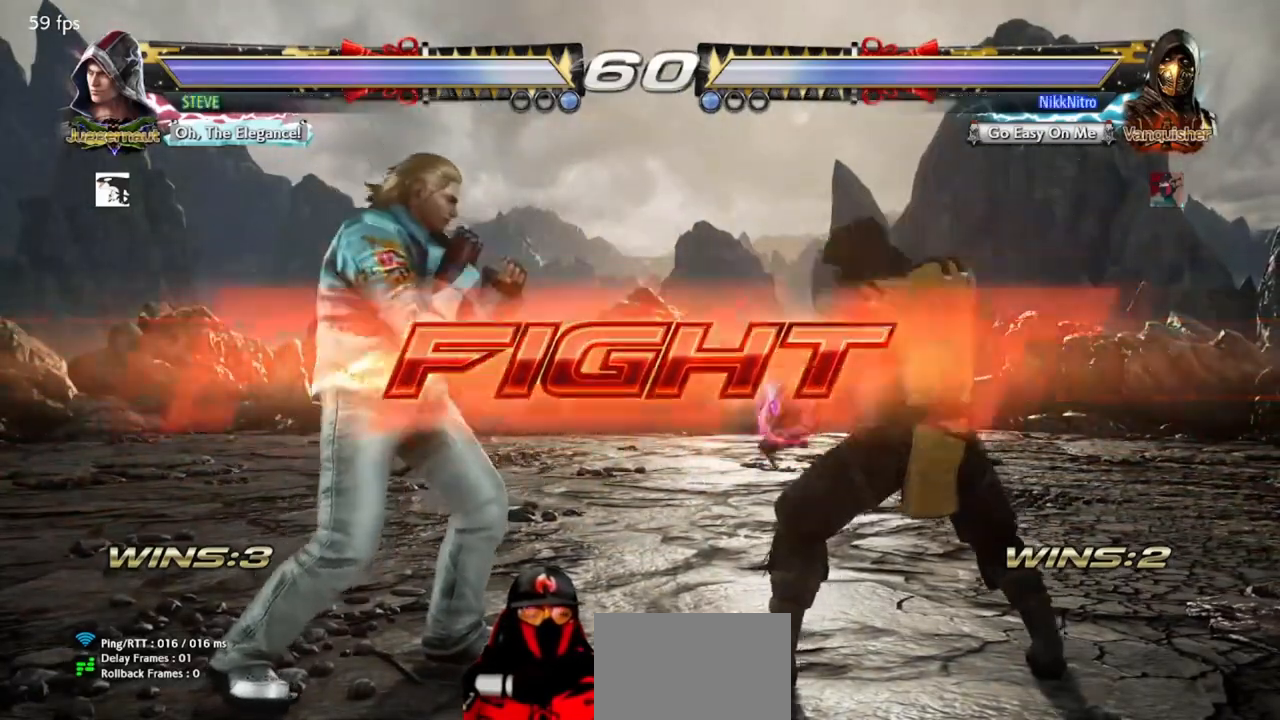
{"buttons": ["DPAD_DOWN", "DPAD_RIGHT"], "events": [[50, "CIRCLE", "up"], [133, "CIRCLE", "down"], [183, "CIRCLE", "up"], [250, "CIRCLE", "down"], [333, "CIRCLE", "up"], [383, "CIRCLE", "down"], [467, "CIRCLE", "up"]]}
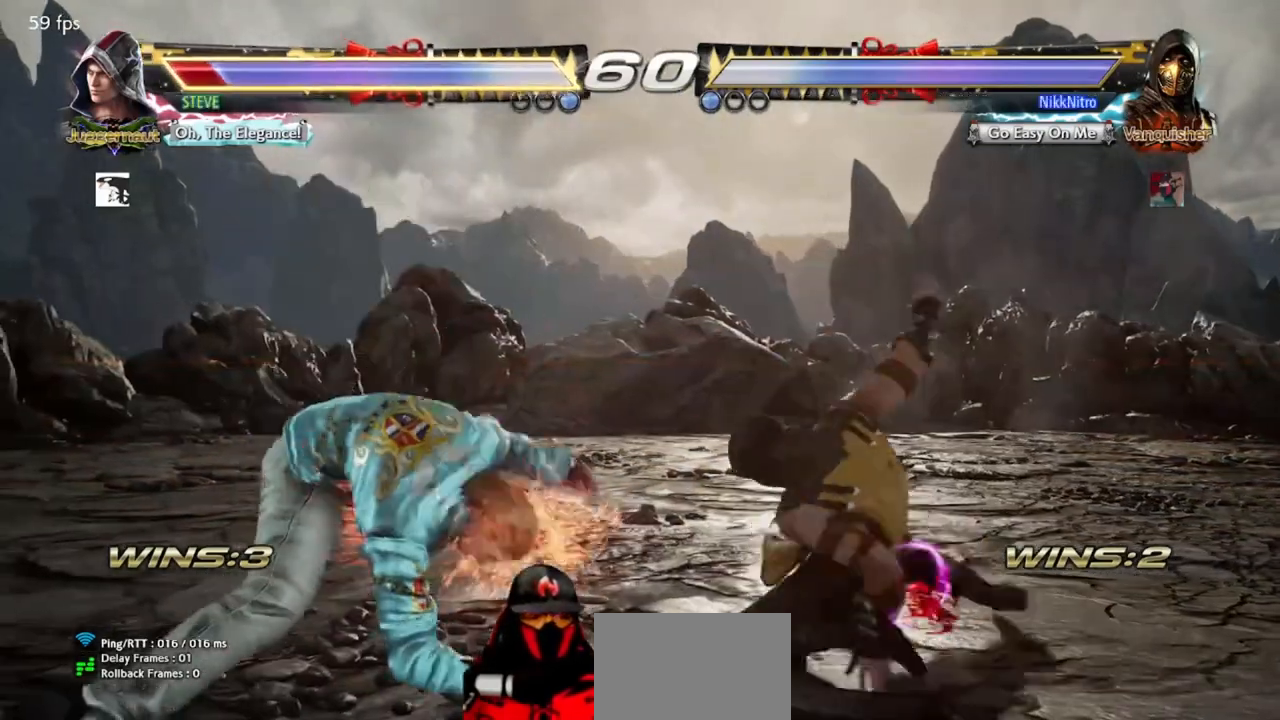
{"buttons": ["DPAD_RIGHT"], "events": [[17, "DPAD_DOWN", "up"], [17, "DPAD_RIGHT", "up"], [417, "DPAD_RIGHT", "down"], [433, "CROSS", "down"], [483, "CROSS", "up"]]}
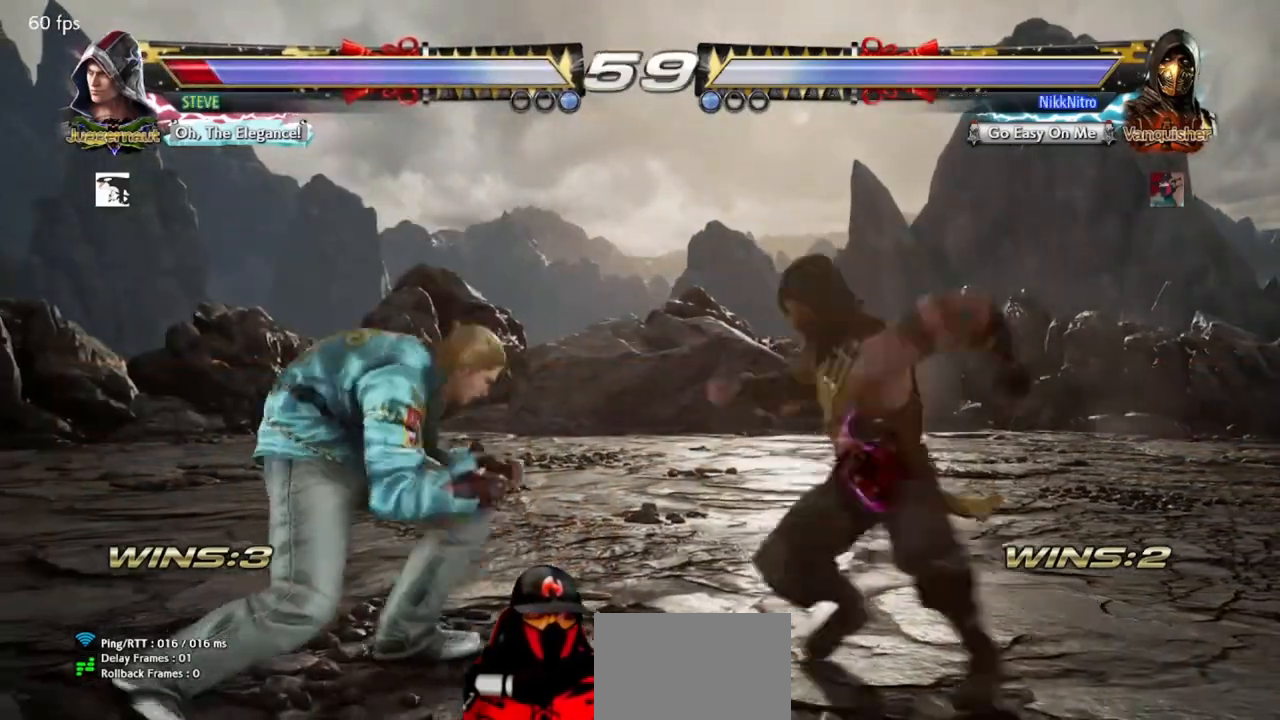
{"buttons": ["DPAD_RIGHT"], "events": [[100, "CIRCLE", "down"], [150, "CIRCLE", "up"], [233, "CIRCLE", "down"], [283, "CIRCLE", "up"], [350, "CIRCLE", "down"], [417, "CIRCLE", "up"]]}
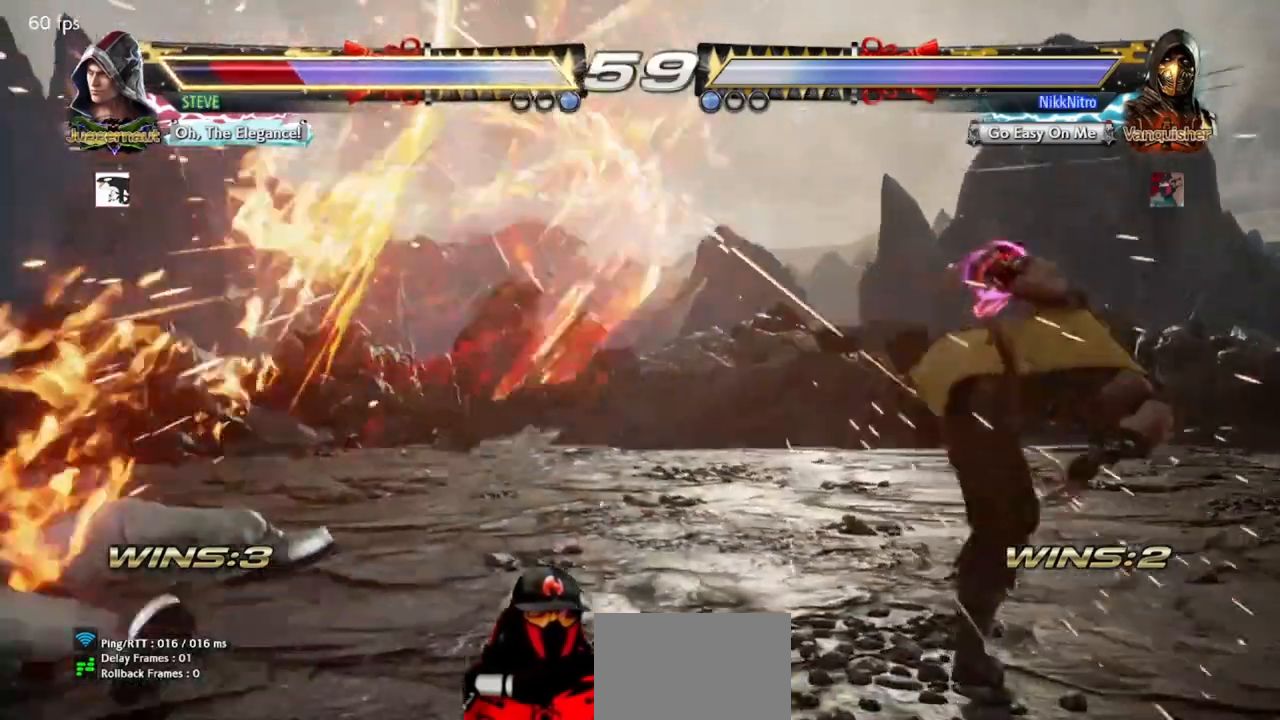
{"buttons": ["DPAD_LEFT"], "events": [[167, "DPAD_RIGHT", "up"], [500, "DPAD_LEFT", "down"]]}
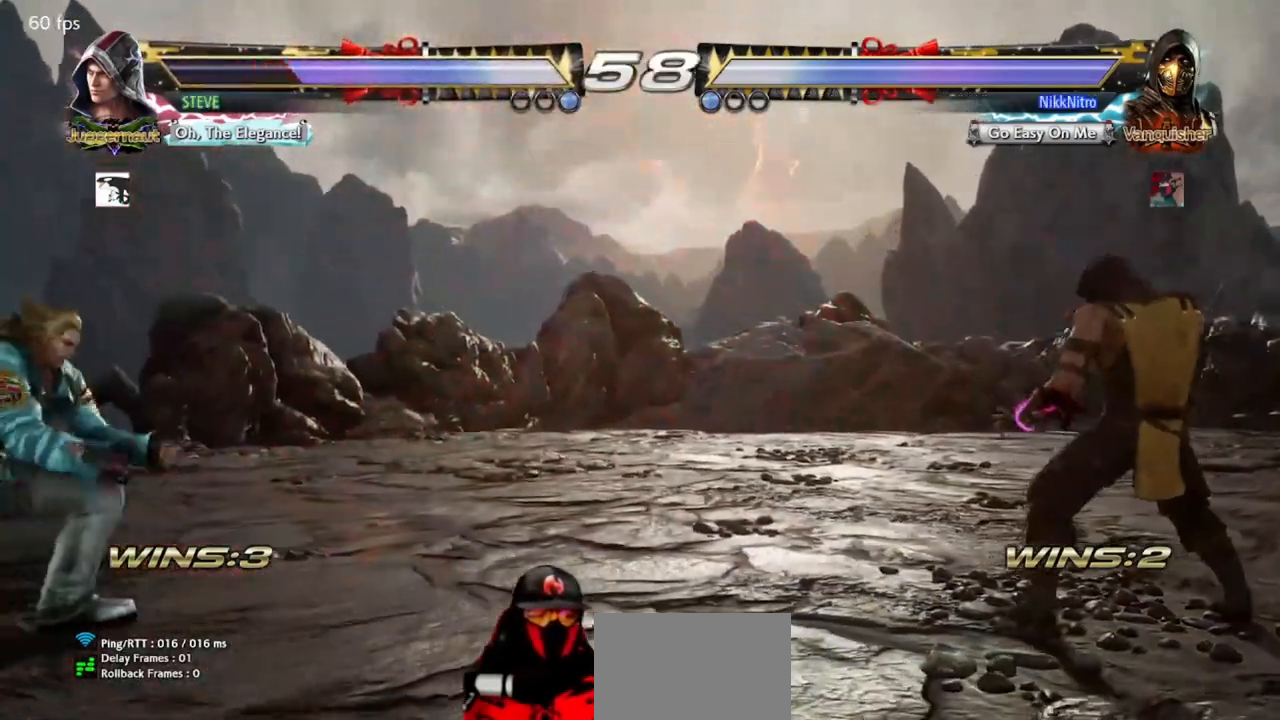
{"buttons": ["DPAD_RIGHT"], "events": [[100, "DPAD_LEFT", "up"], [167, "DPAD_LEFT", "down"], [250, "DPAD_LEFT", "up"], [317, "DPAD_RIGHT", "down"], [417, "DPAD_RIGHT", "up"], [467, "DPAD_RIGHT", "down"]]}
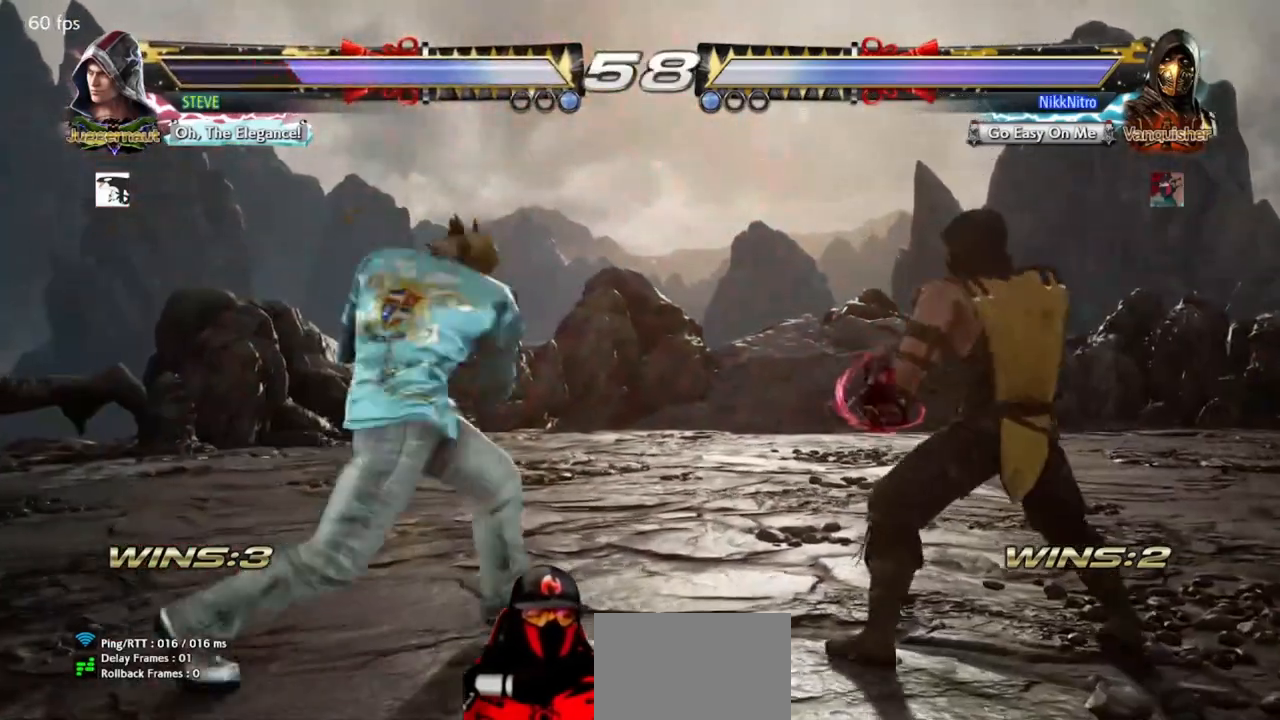
{"buttons": ["CIRCLE", "DPAD_RIGHT"], "events": [[317, "CROSS", "down"], [383, "CROSS", "up"], [450, "CIRCLE", "down"]]}
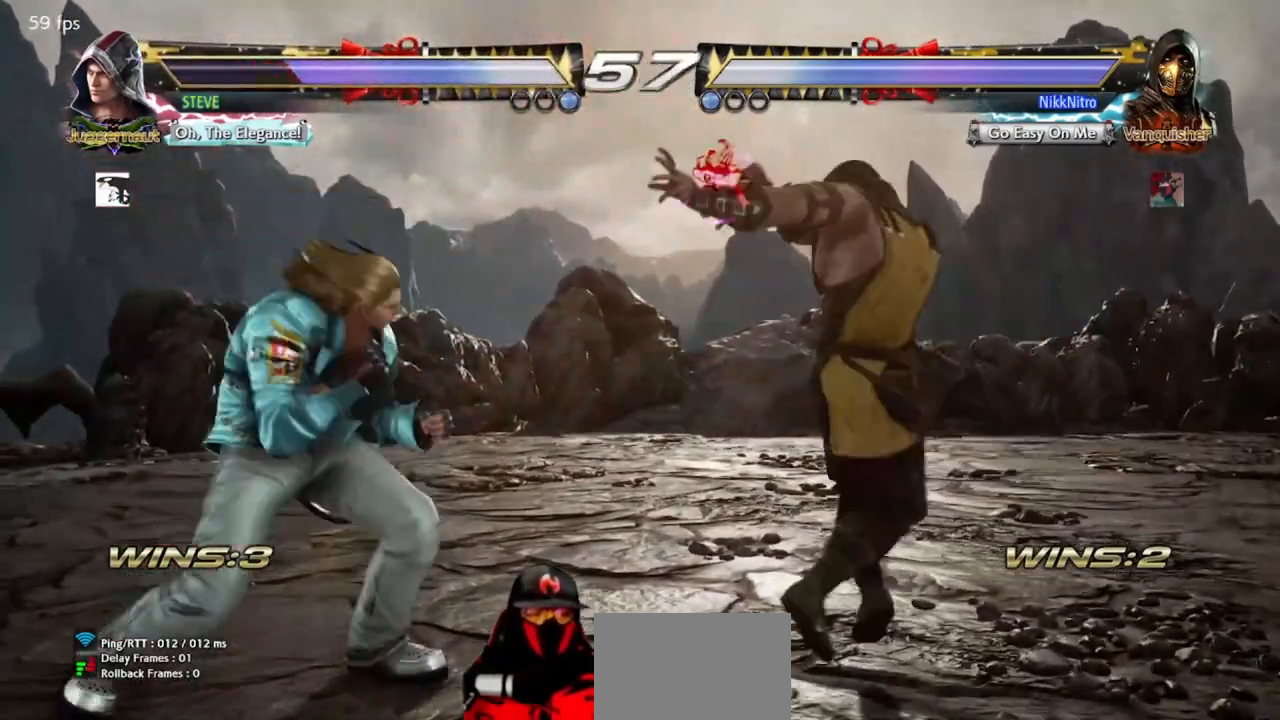
{"buttons": ["DPAD_RIGHT"], "events": [[33, "CIRCLE", "up"], [83, "CIRCLE", "down"], [150, "CIRCLE", "up"], [217, "CIRCLE", "down"], [283, "CIRCLE", "up"], [350, "CIRCLE", "down"], [417, "CIRCLE", "up"]]}
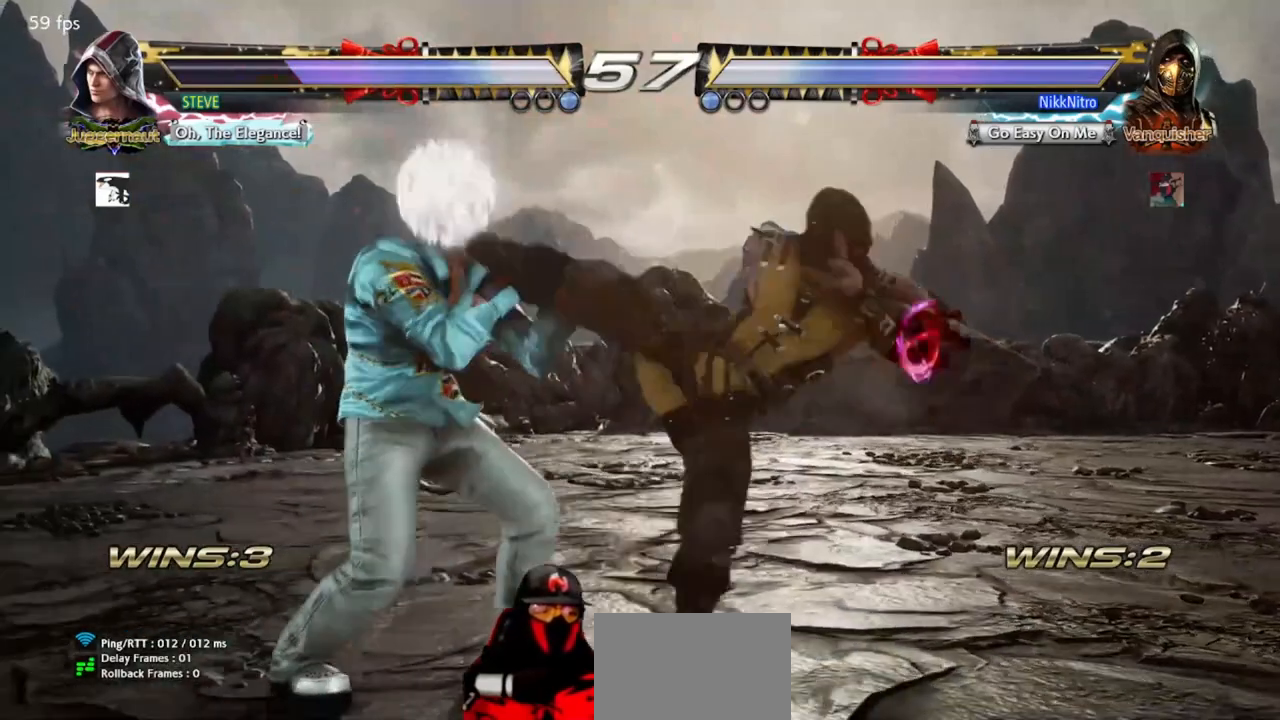
{"buttons": ["DPAD_RIGHT"], "events": [[17, "DPAD_RIGHT", "up"], [300, "DPAD_RIGHT", "down"], [383, "DPAD_RIGHT", "up"], [450, "DPAD_RIGHT", "down"]]}
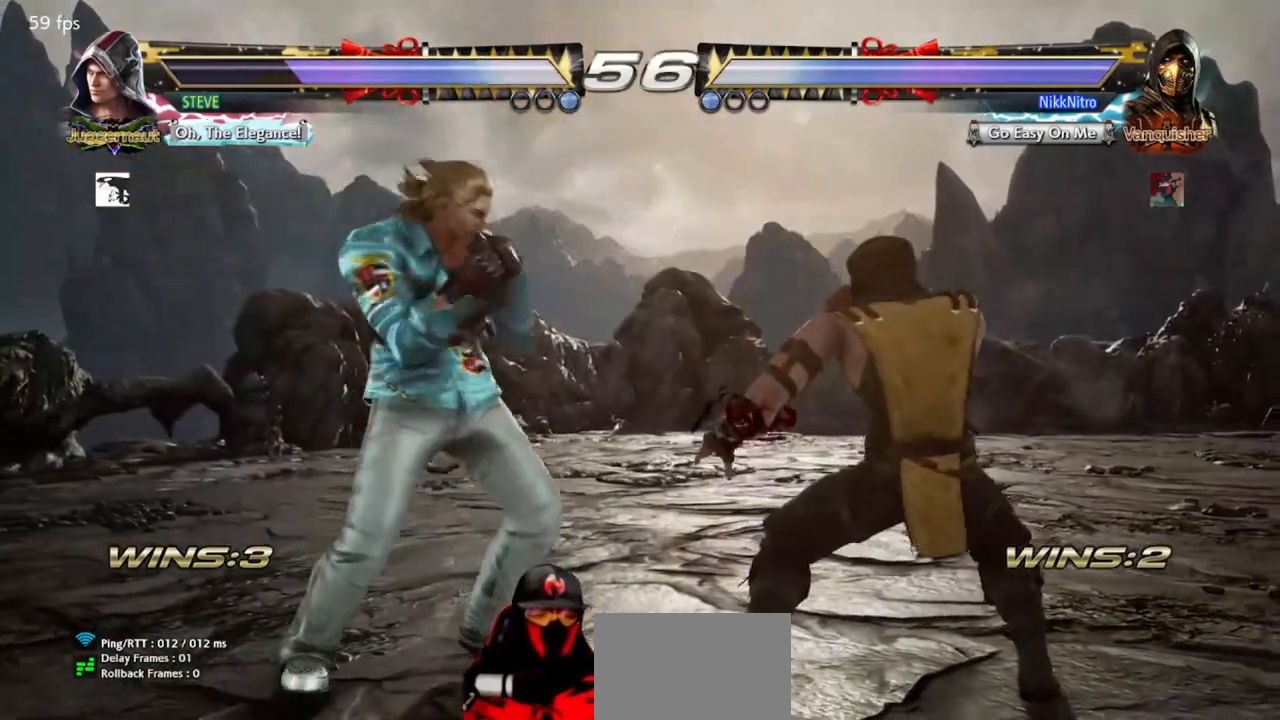
{"buttons": ["DPAD_RIGHT"], "events": []}
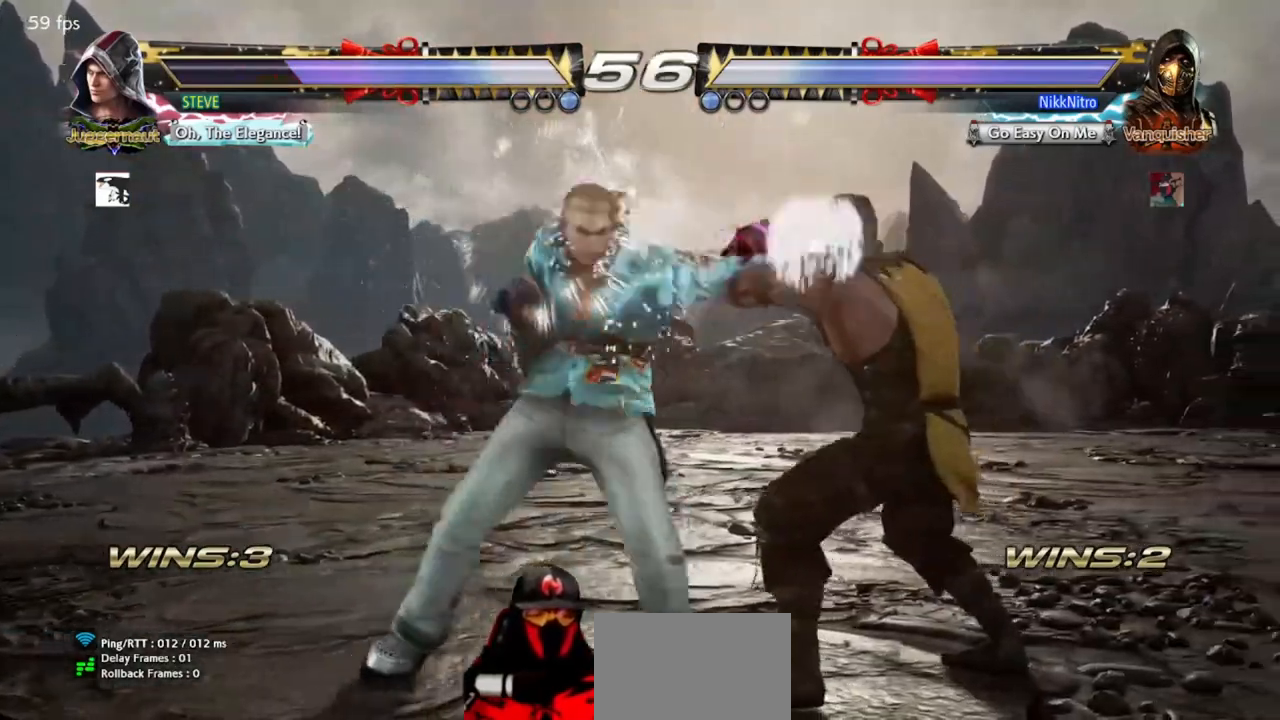
{"buttons": ["DPAD_RIGHT"], "events": []}
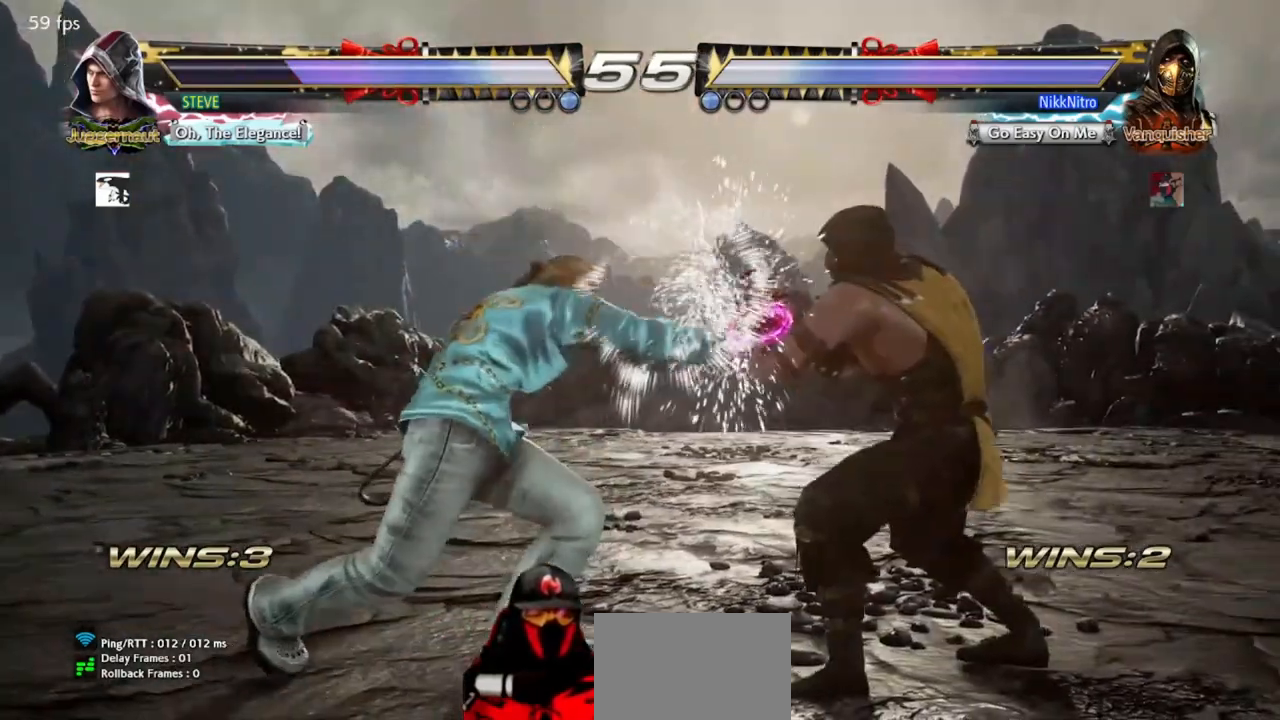
{"buttons": ["DPAD_DOWN", "DPAD_LEFT"], "events": [[50, "DPAD_RIGHT", "up"], [133, "DPAD_DOWN", "down"], [150, "DPAD_LEFT", "down"], [167, "CROSS", "down"], [217, "CROSS", "up"]]}
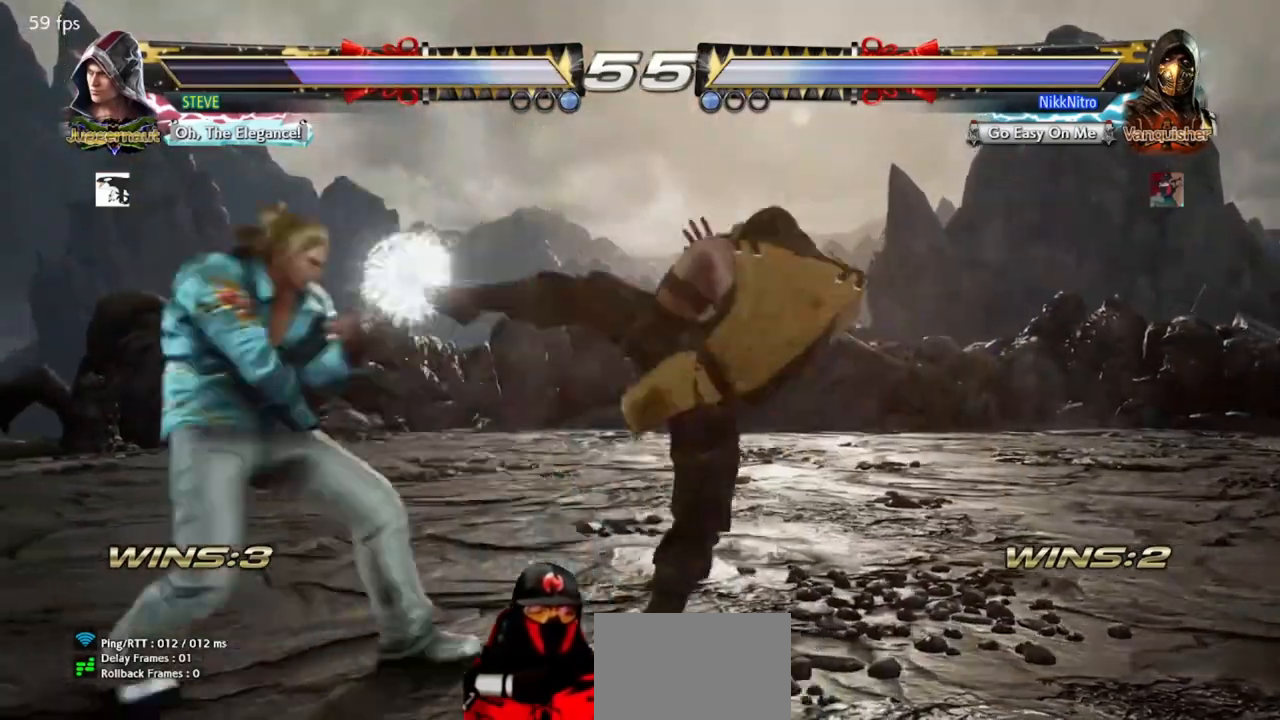
{"buttons": ["CROSS"], "events": [[300, "DPAD_DOWN", "up"], [300, "DPAD_LEFT", "up"], [350, "CIRCLE", "down"], [400, "CIRCLE", "up"], [500, "CROSS", "down"]]}
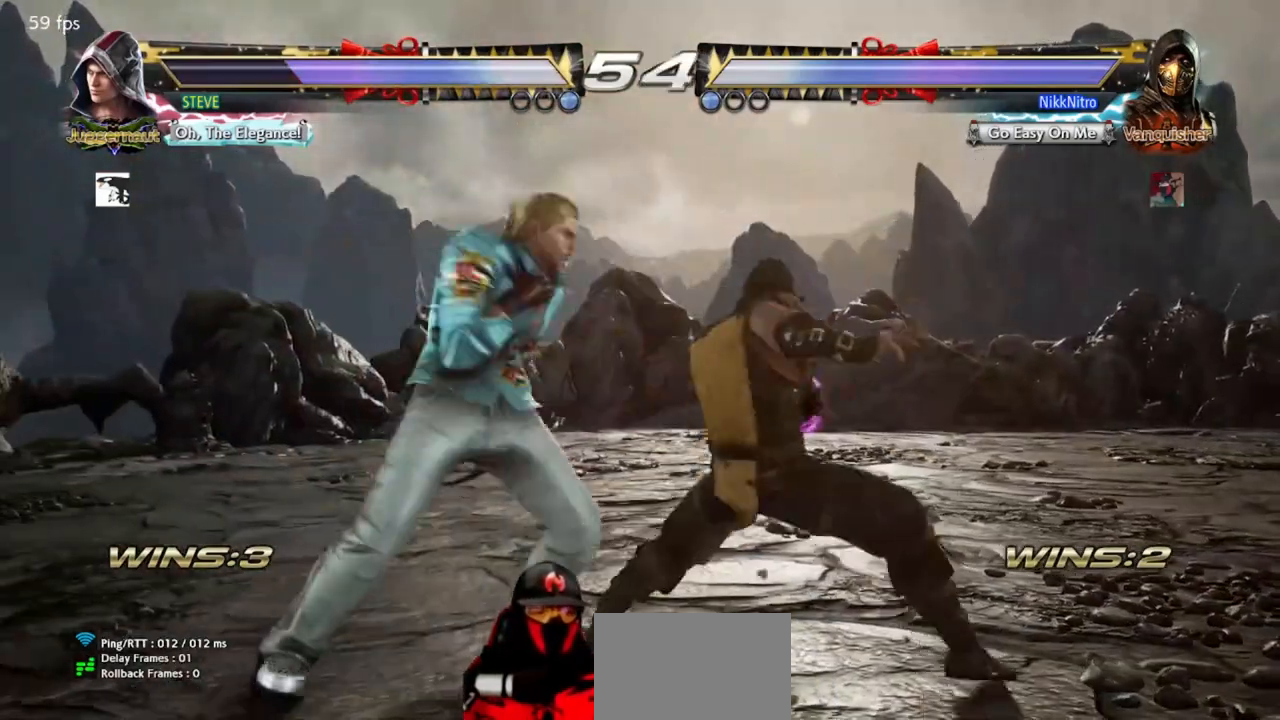
{"buttons": ["DPAD_RIGHT"], "events": [[50, "CROSS", "up"], [117, "CROSS", "down"], [183, "CROSS", "up"], [283, "CROSS", "down"], [283, "DPAD_RIGHT", "down"], [300, "CROSS", "up"]]}
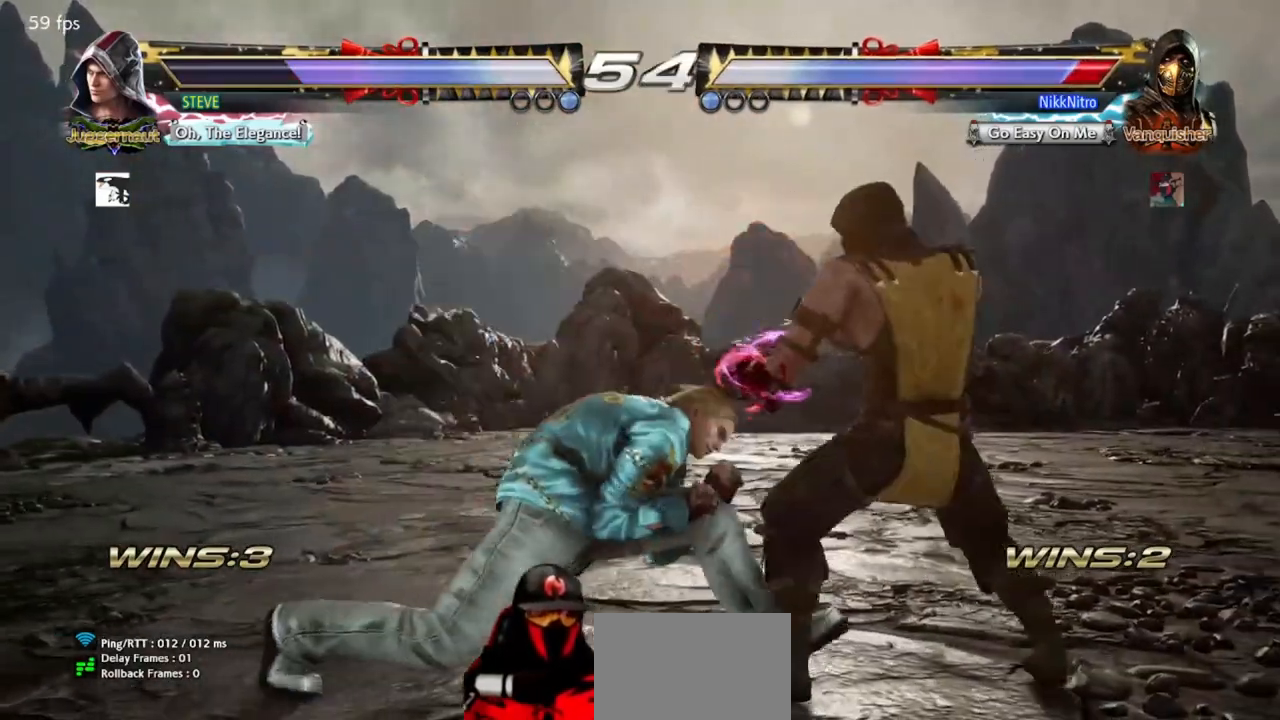
{"buttons": ["DPAD_RIGHT"], "events": []}
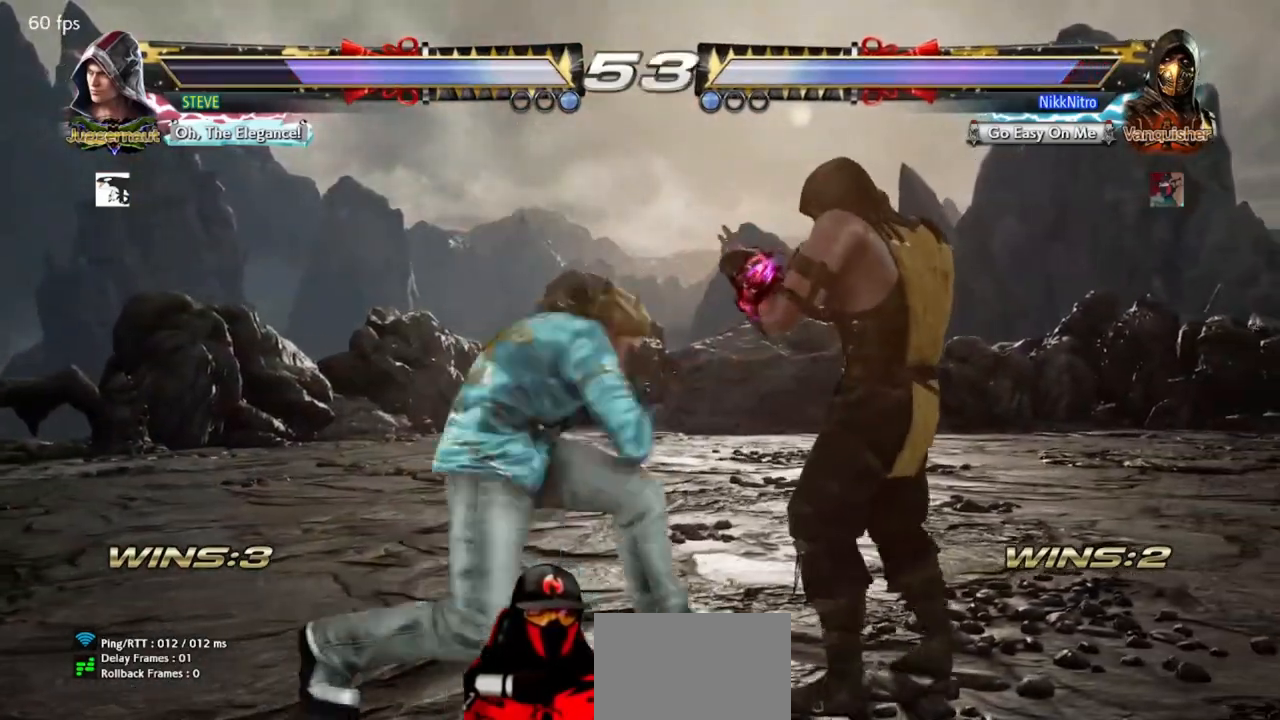
{"buttons": ["DPAD_RIGHT"], "events": []}
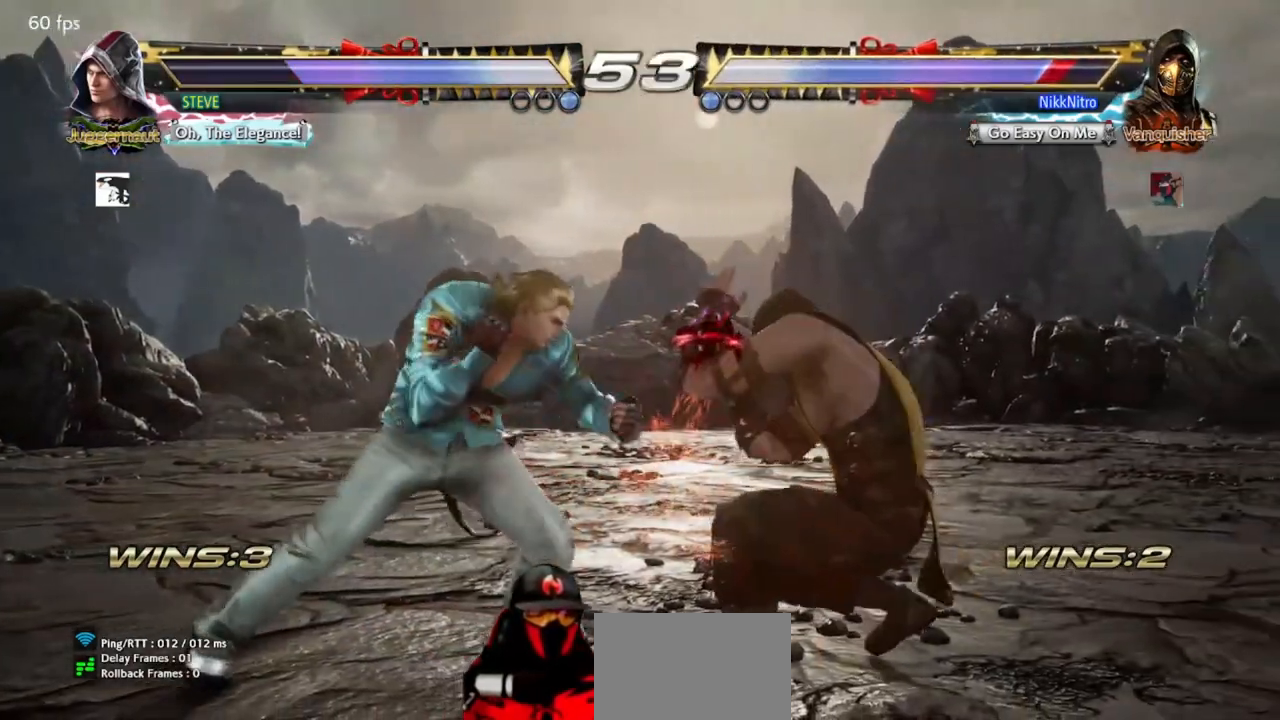
{"buttons": ["DPAD_RIGHT"], "events": []}
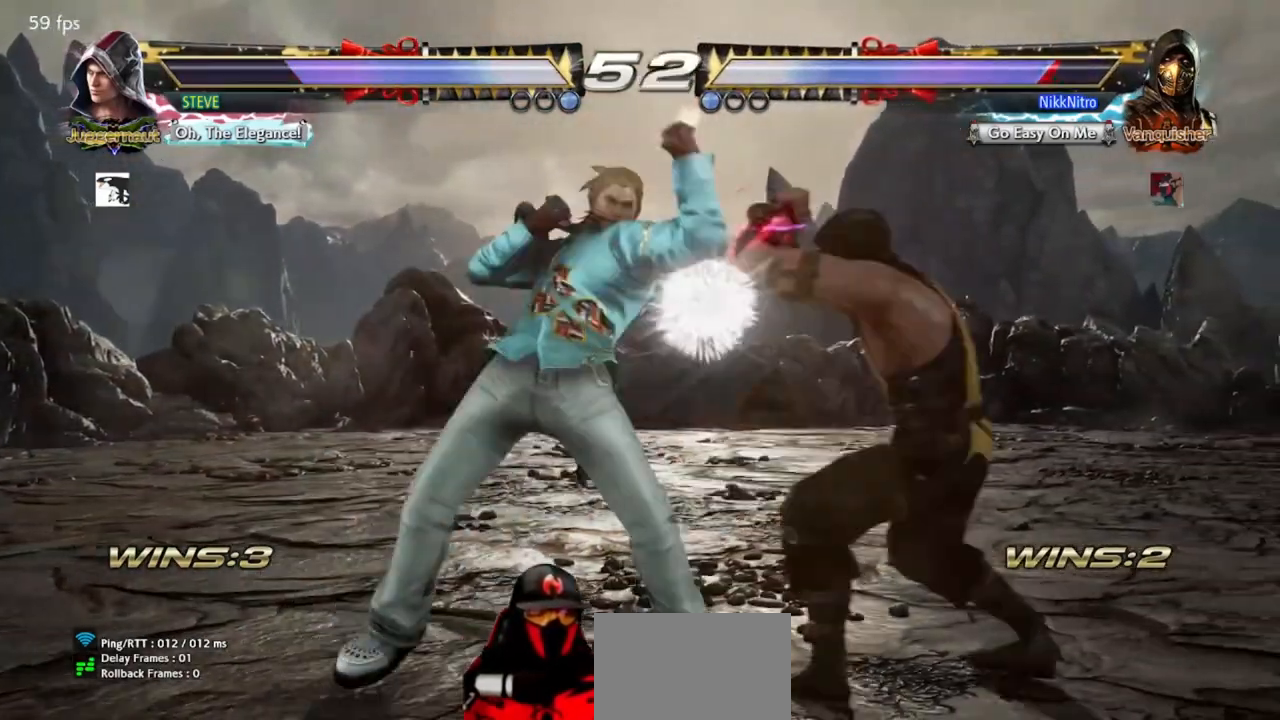
{"buttons": [], "events": [[133, "DPAD_RIGHT", "up"]]}
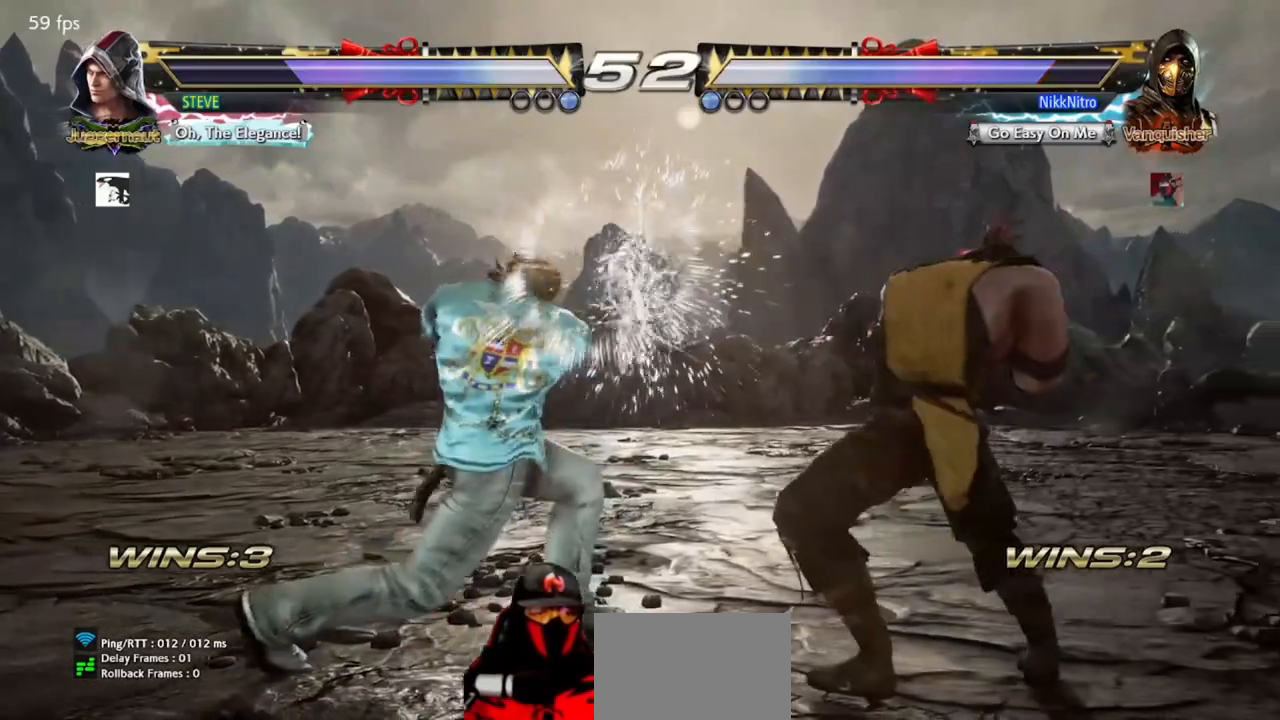
{"buttons": ["CROSS", "DPAD_DOWN", "DPAD_LEFT"], "events": [[83, "DPAD_DOWN", "down"], [83, "DPAD_LEFT", "down"], [117, "CROSS", "down"], [133, "CROSS", "up"], [217, "CROSS", "down"], [267, "CROSS", "up"], [350, "CROSS", "down"], [400, "CROSS", "up"], [467, "CROSS", "down"]]}
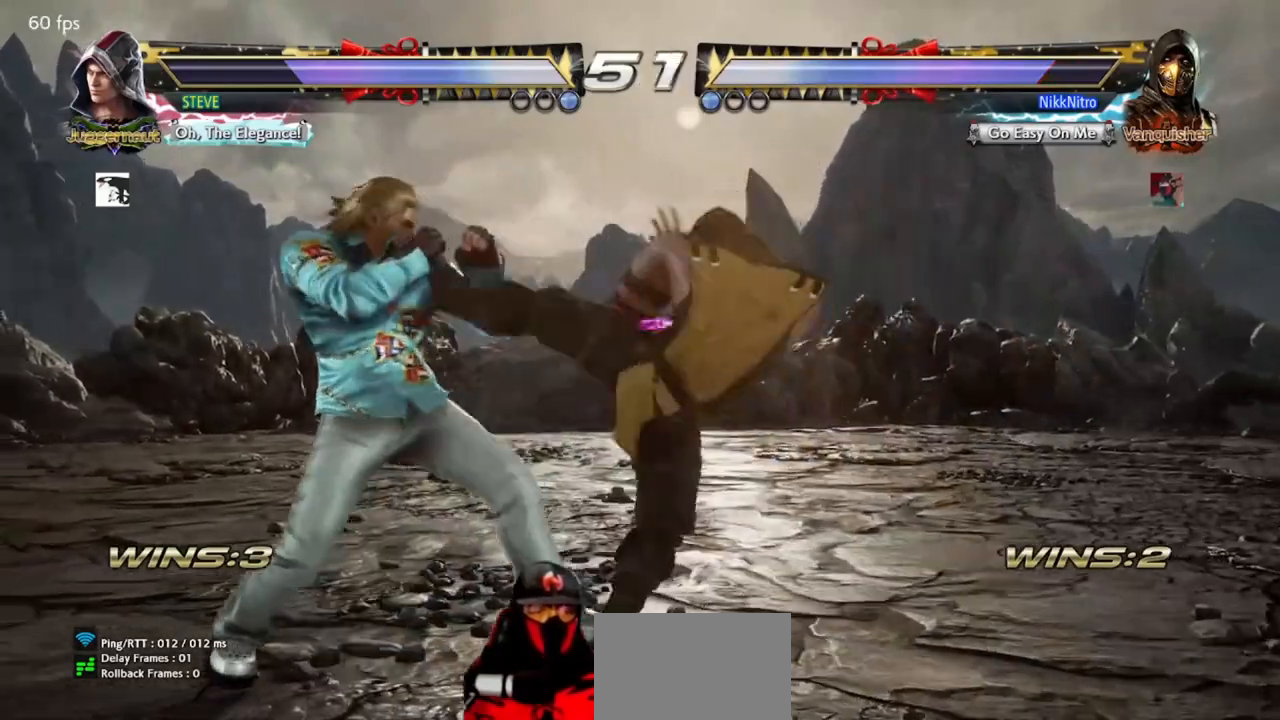
{"buttons": ["CROSS", "DPAD_DOWN", "DPAD_LEFT"], "events": [[17, "CROSS", "up"], [100, "CROSS", "down"], [150, "CROSS", "up"], [233, "CROSS", "down"], [283, "CROSS", "up"], [367, "CROSS", "down"], [433, "CROSS", "up"], [500, "CROSS", "down"]]}
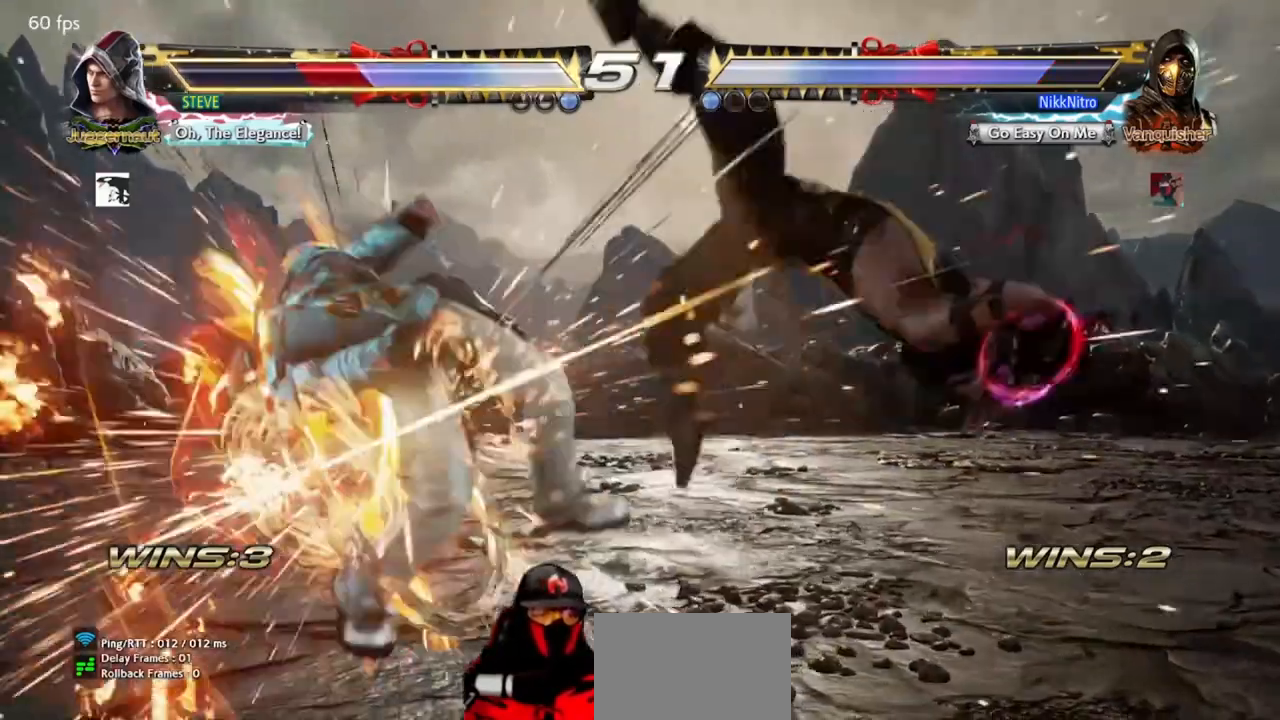
{"buttons": [], "events": [[67, "CROSS", "up"], [117, "DPAD_DOWN", "up"], [133, "DPAD_LEFT", "up"]]}
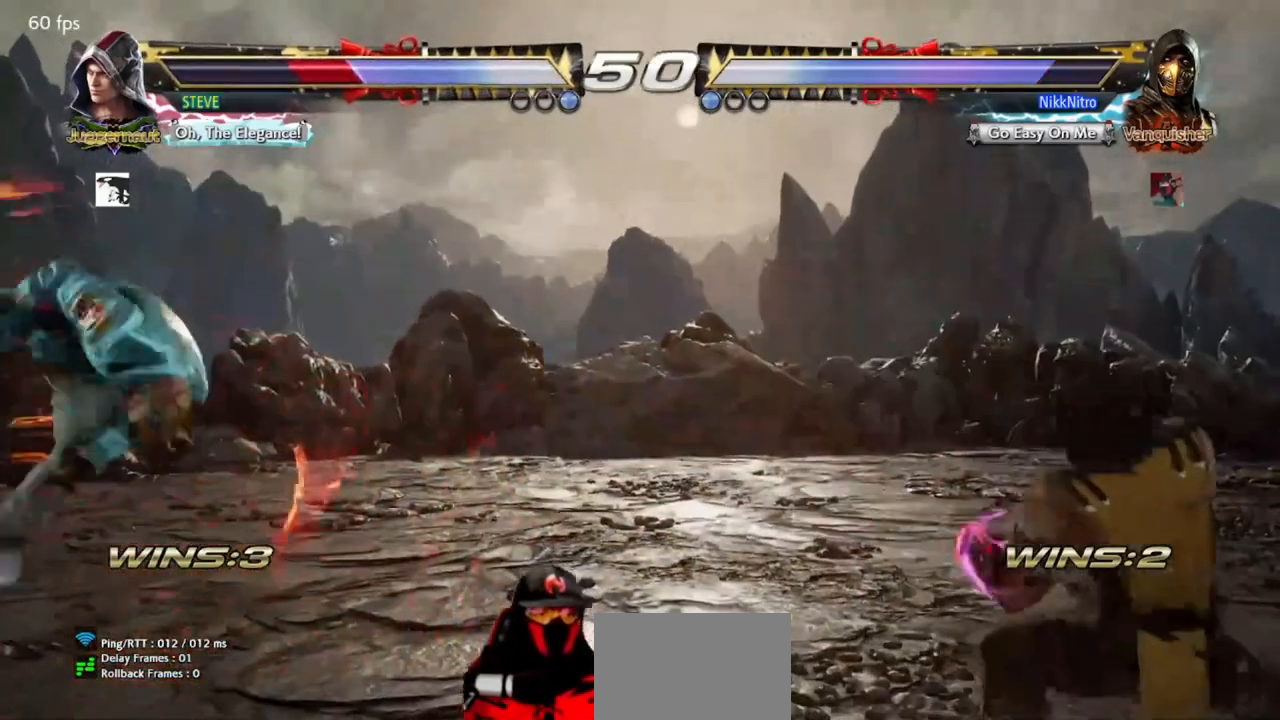
{"buttons": [], "events": [[133, "DPAD_LEFT", "down"], [217, "DPAD_LEFT", "up"], [283, "DPAD_LEFT", "down"], [433, "DPAD_LEFT", "up"]]}
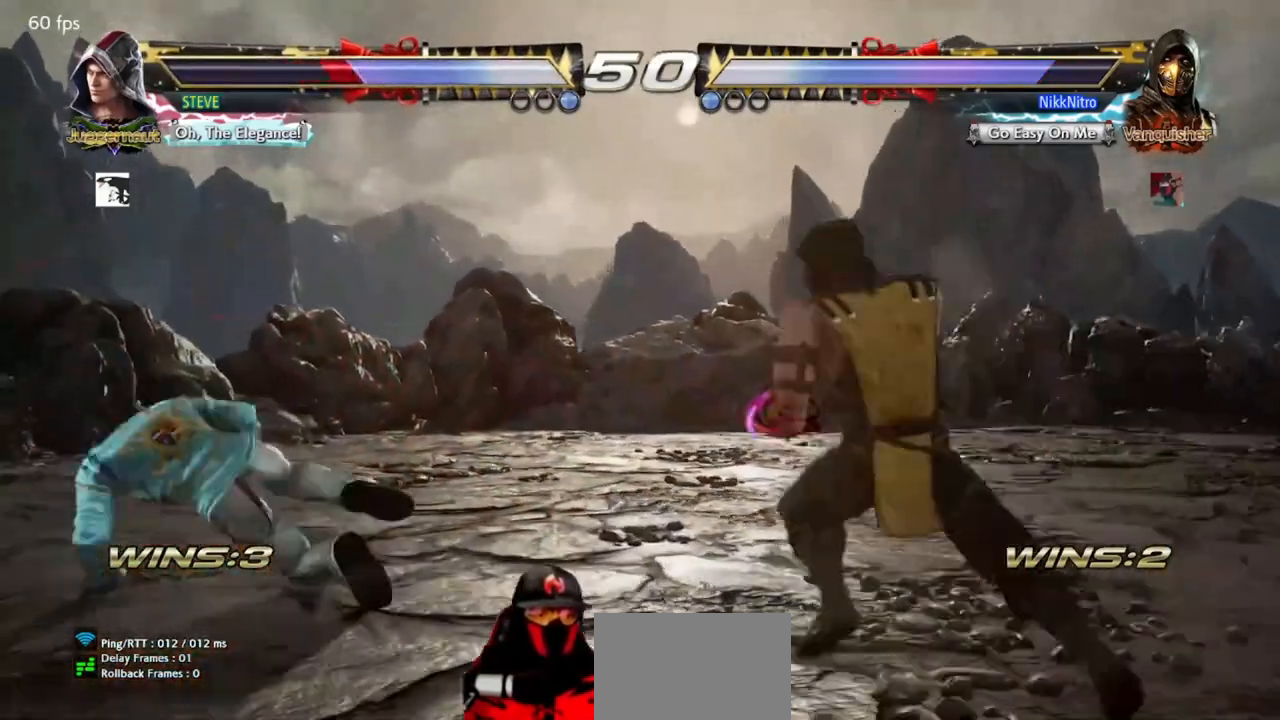
{"buttons": [], "events": [[17, "DPAD_RIGHT", "down"], [100, "DPAD_RIGHT", "up"], [183, "DPAD_RIGHT", "down"], [283, "DPAD_RIGHT", "up"]]}